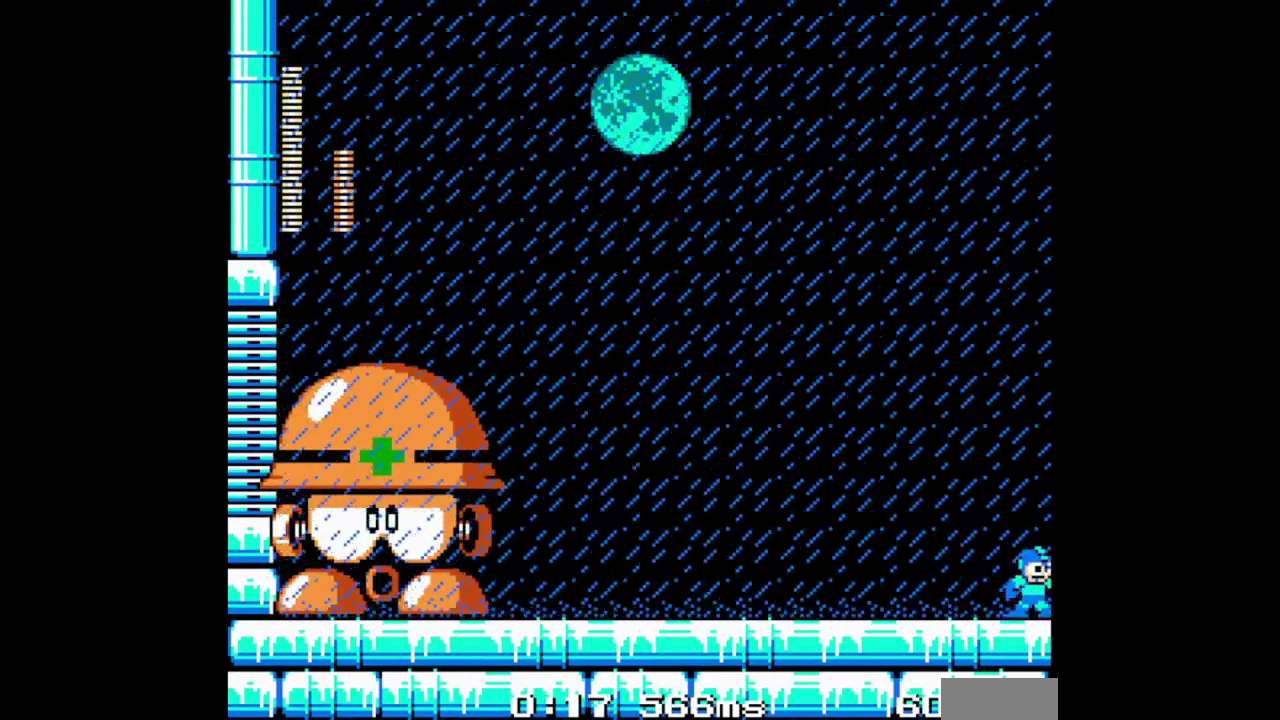
Gameplay with a controller (Nintendo layout); each line is a JSON object with the inputs held at the frame after it. "events" lists button and stick changes between this image and that frame as [ms after this image, input, new state], when the widget could be followed in between. Not read: A DPAD_LEFT DPAD_UP L1 L2 L3 R1 R2 R3 SELECT START.
{"buttons": ["B"], "events": []}
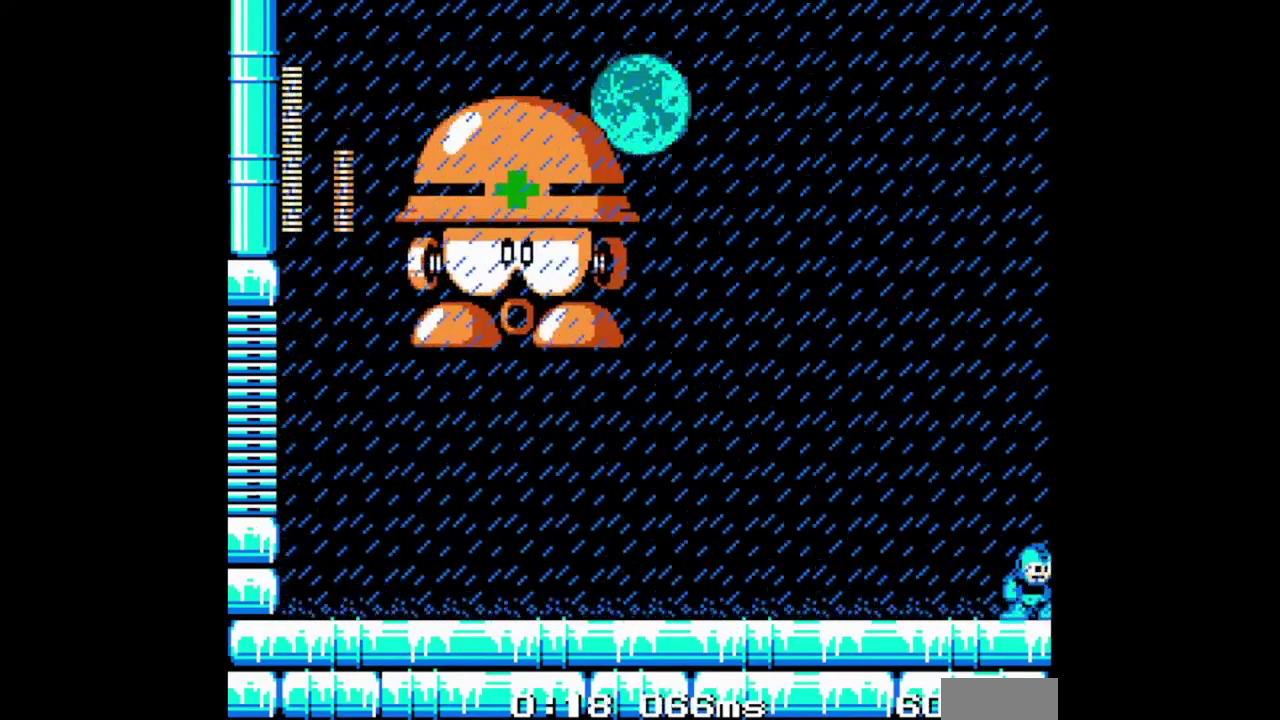
{"buttons": ["B", "DPAD_RIGHT"], "events": [[233, "B", "up"], [333, "B", "down"], [467, "DPAD_RIGHT", "down"]]}
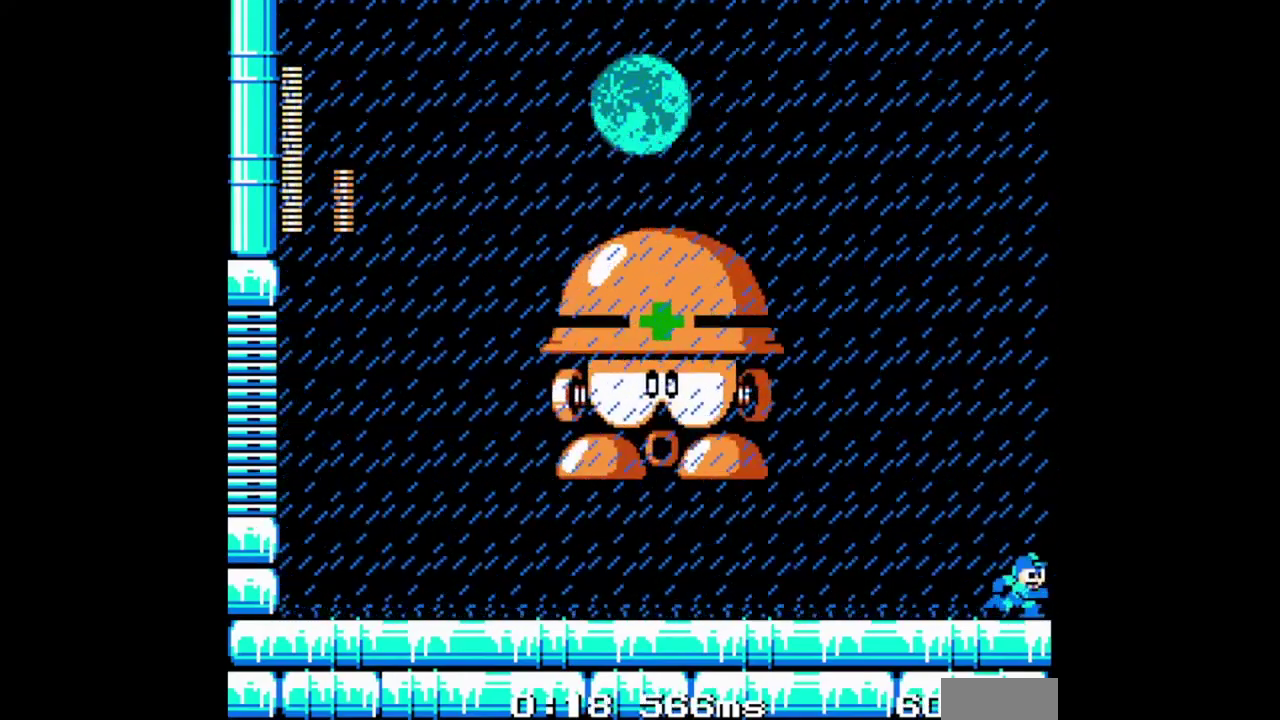
{"buttons": ["B", "DPAD_RIGHT"], "events": []}
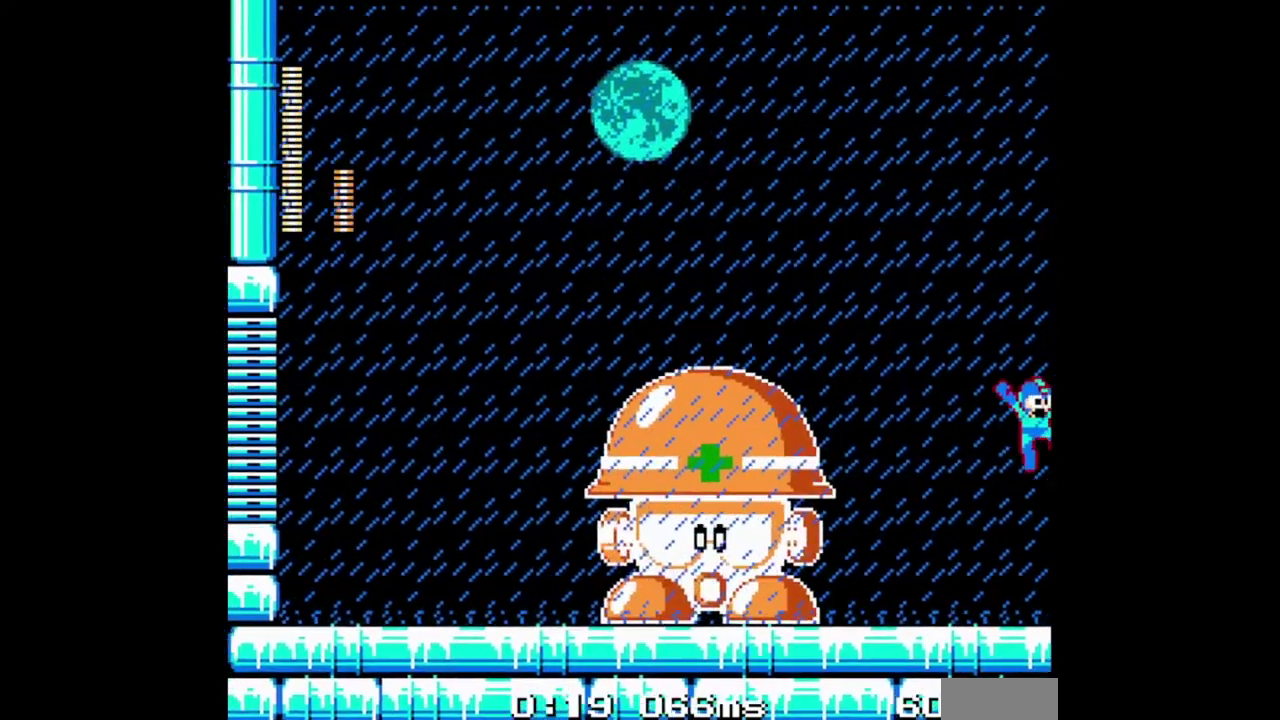
{"buttons": ["B", "DPAD_RIGHT"], "events": []}
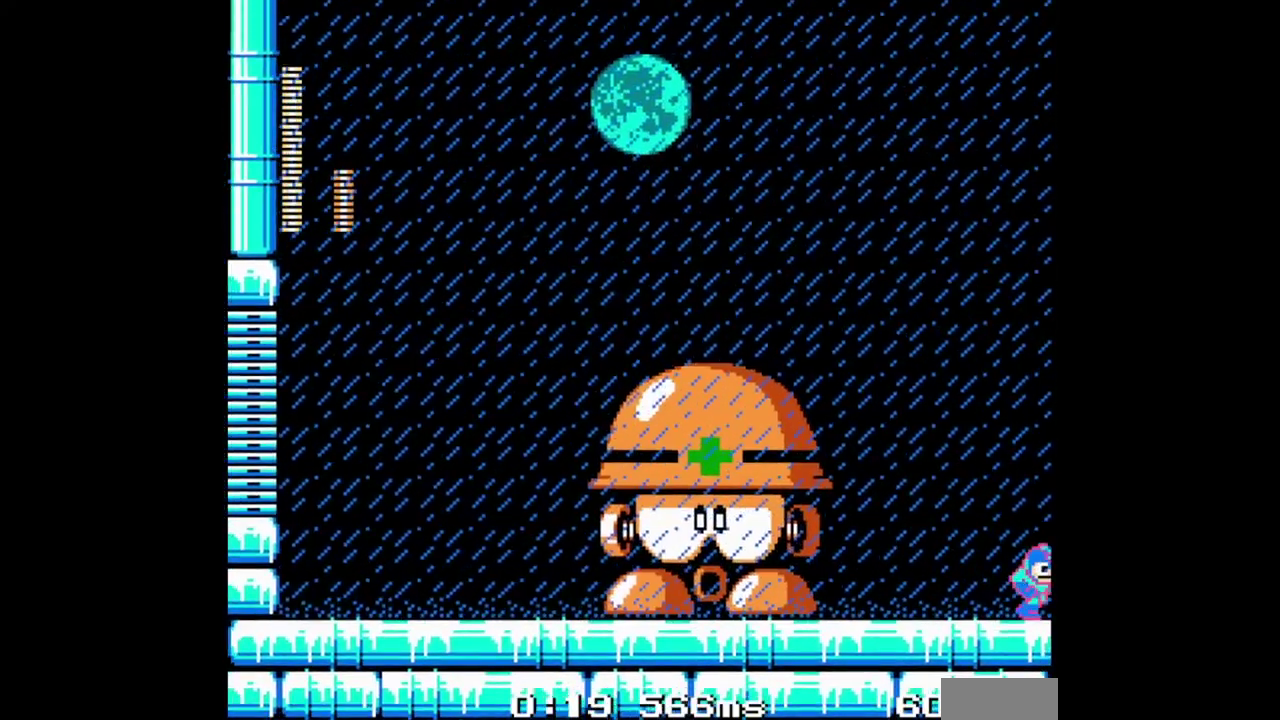
{"buttons": ["B", "DPAD_RIGHT"], "events": [[267, "DPAD_RIGHT", "up"], [300, "B", "up"], [367, "B", "down"], [467, "DPAD_RIGHT", "down"]]}
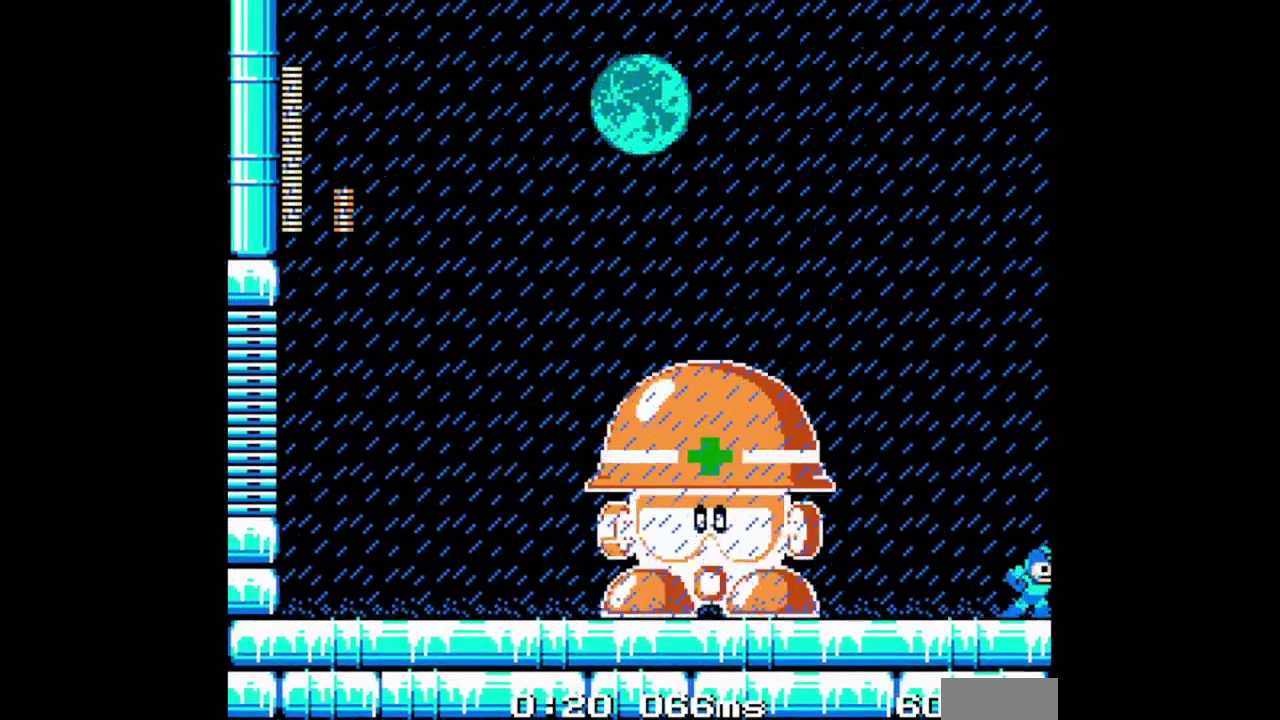
{"buttons": ["B", "DPAD_RIGHT"], "events": []}
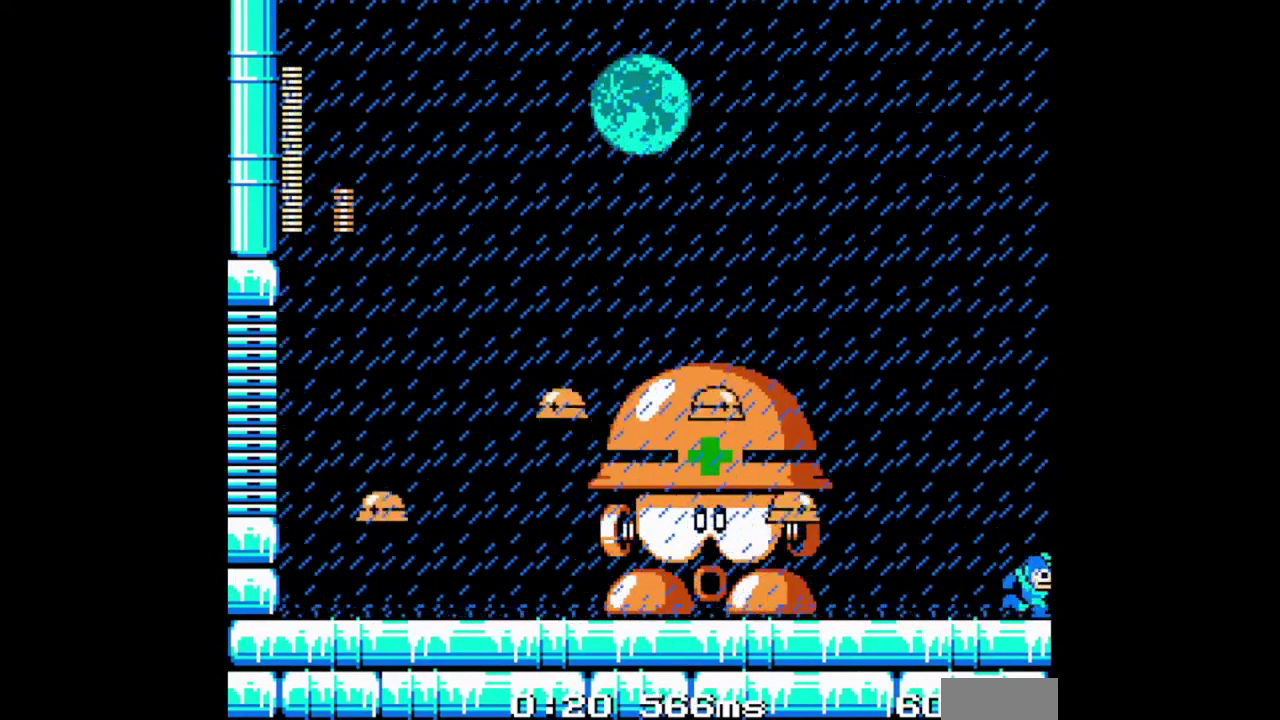
{"buttons": ["B", "DPAD_RIGHT"], "events": []}
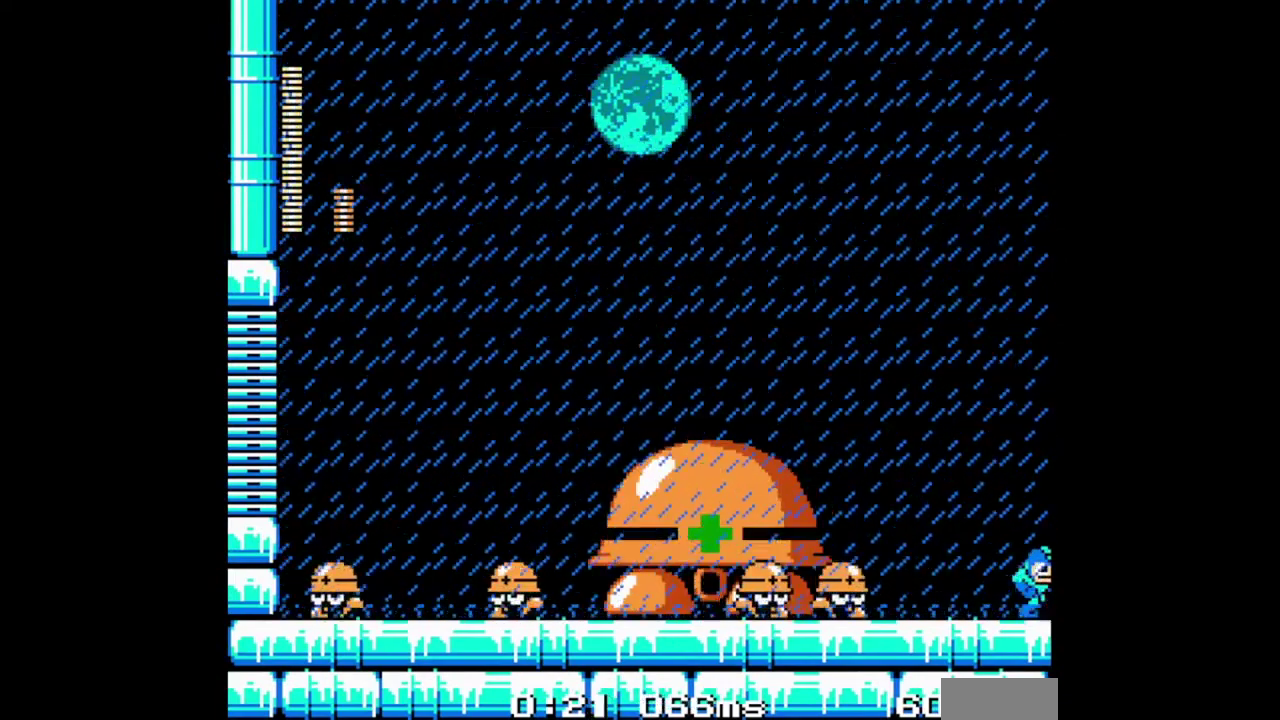
{"buttons": ["B"], "events": [[367, "DPAD_RIGHT", "up"]]}
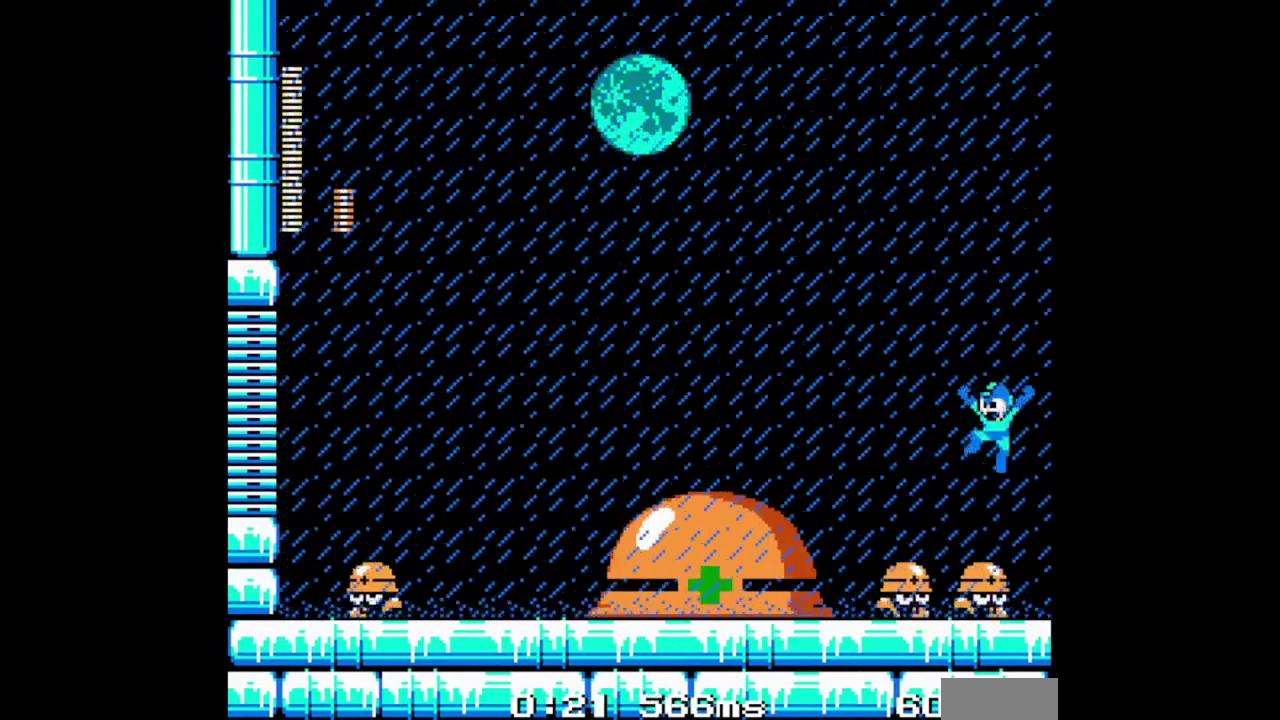
{"buttons": ["B"], "events": []}
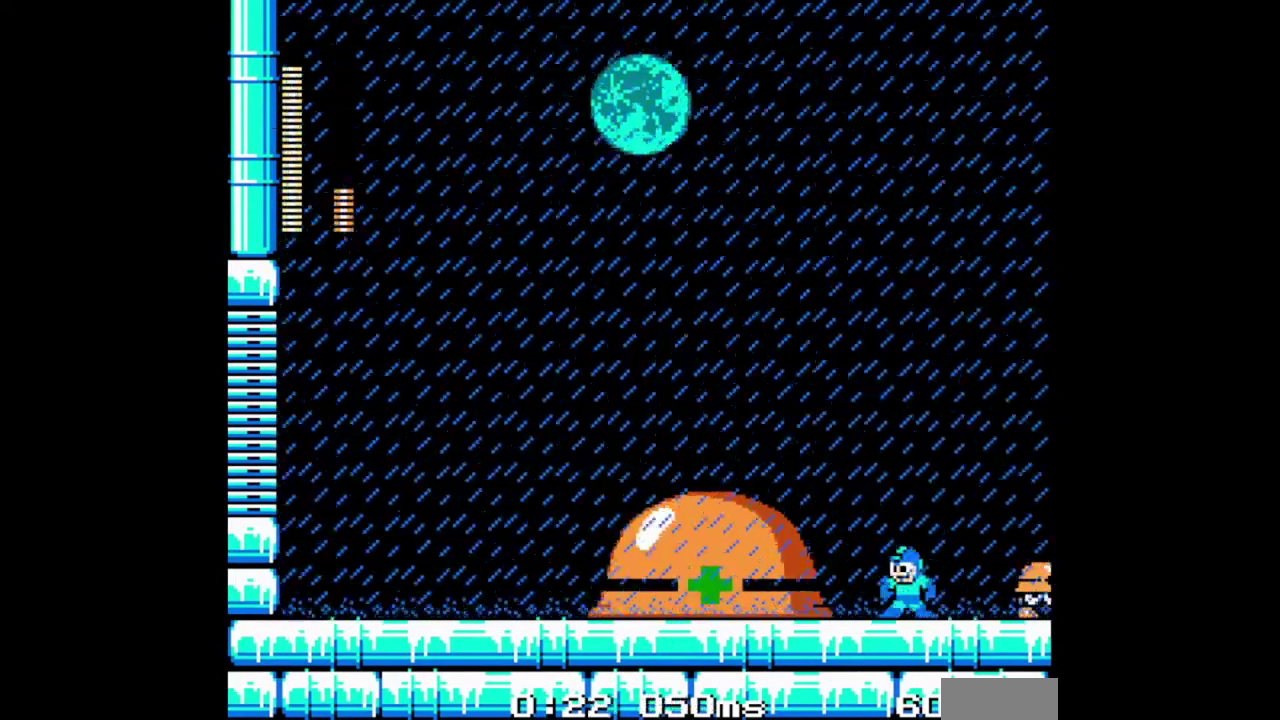
{"buttons": [], "events": [[500, "B", "up"]]}
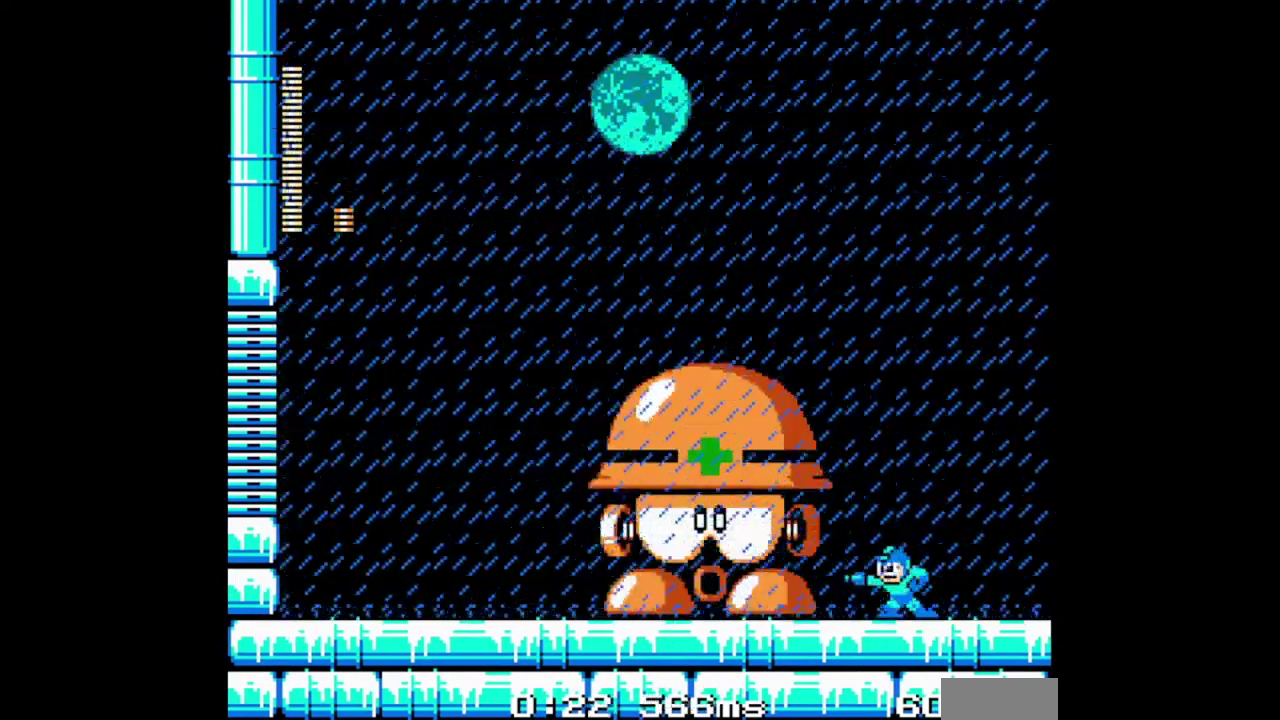
{"buttons": ["B"], "events": [[67, "B", "down"]]}
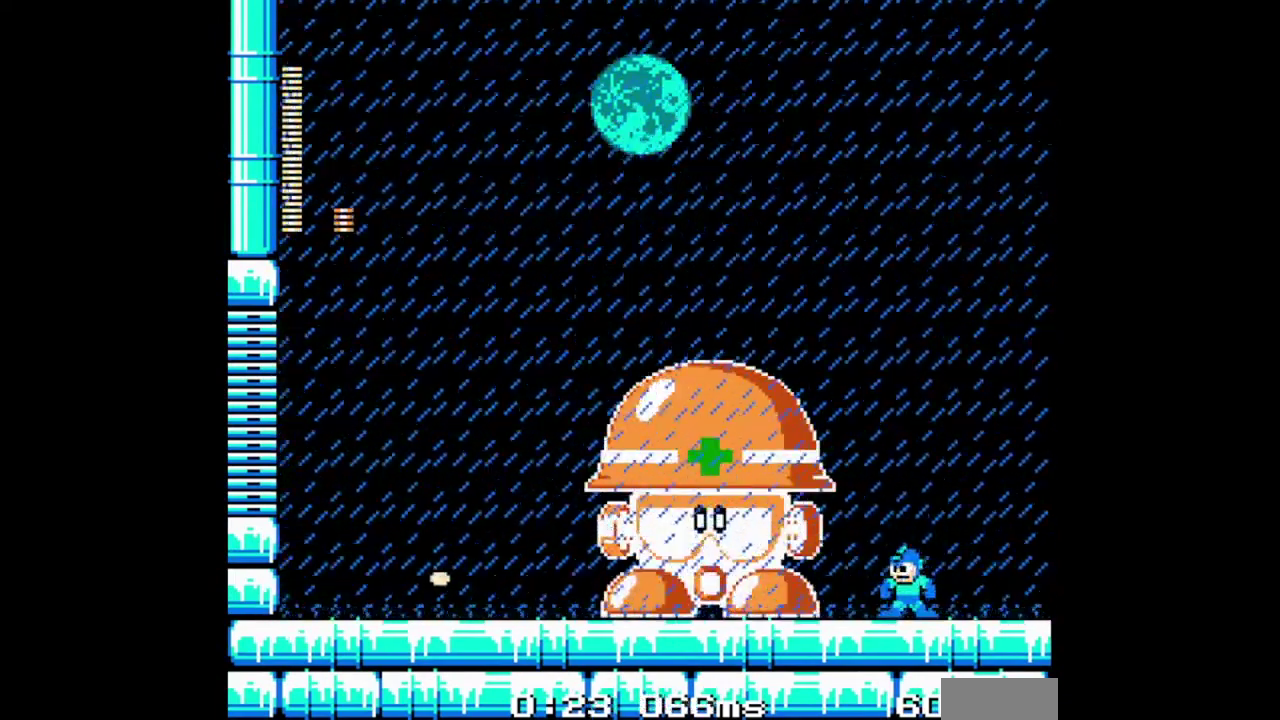
{"buttons": ["B", "DPAD_DOWN"], "events": [[400, "DPAD_DOWN", "down"]]}
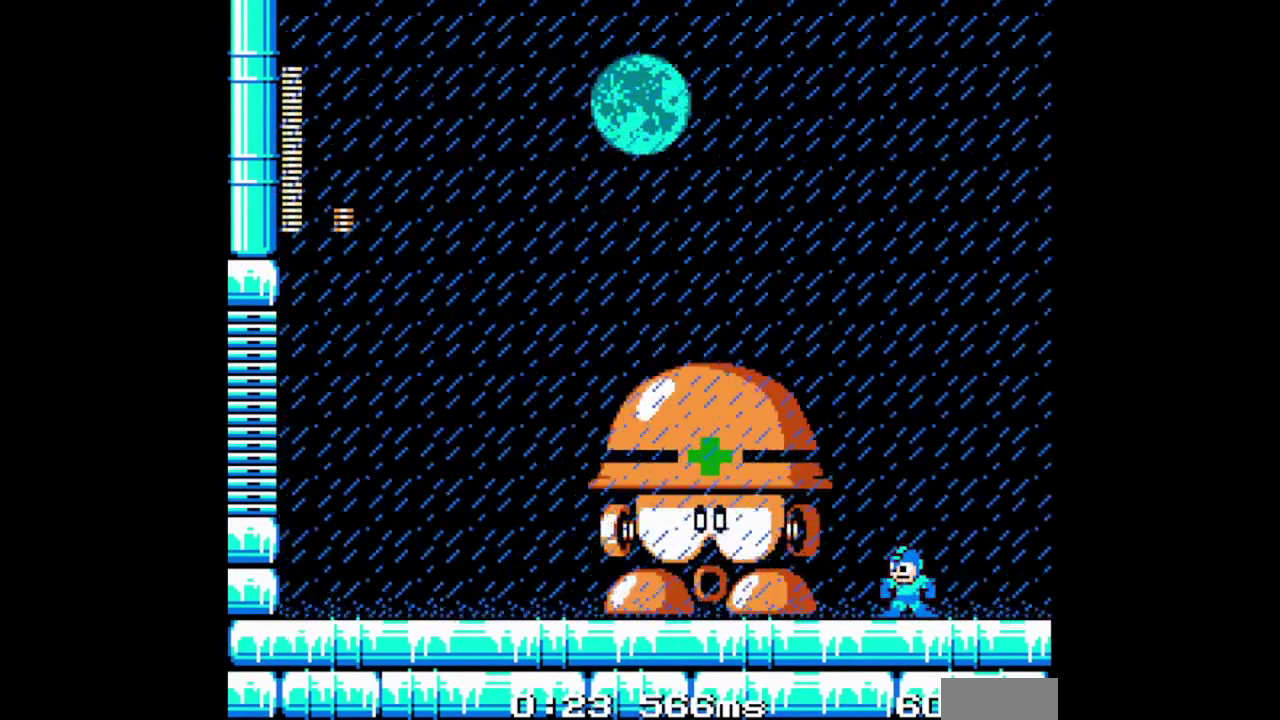
{"buttons": ["B", "DPAD_DOWN"], "events": []}
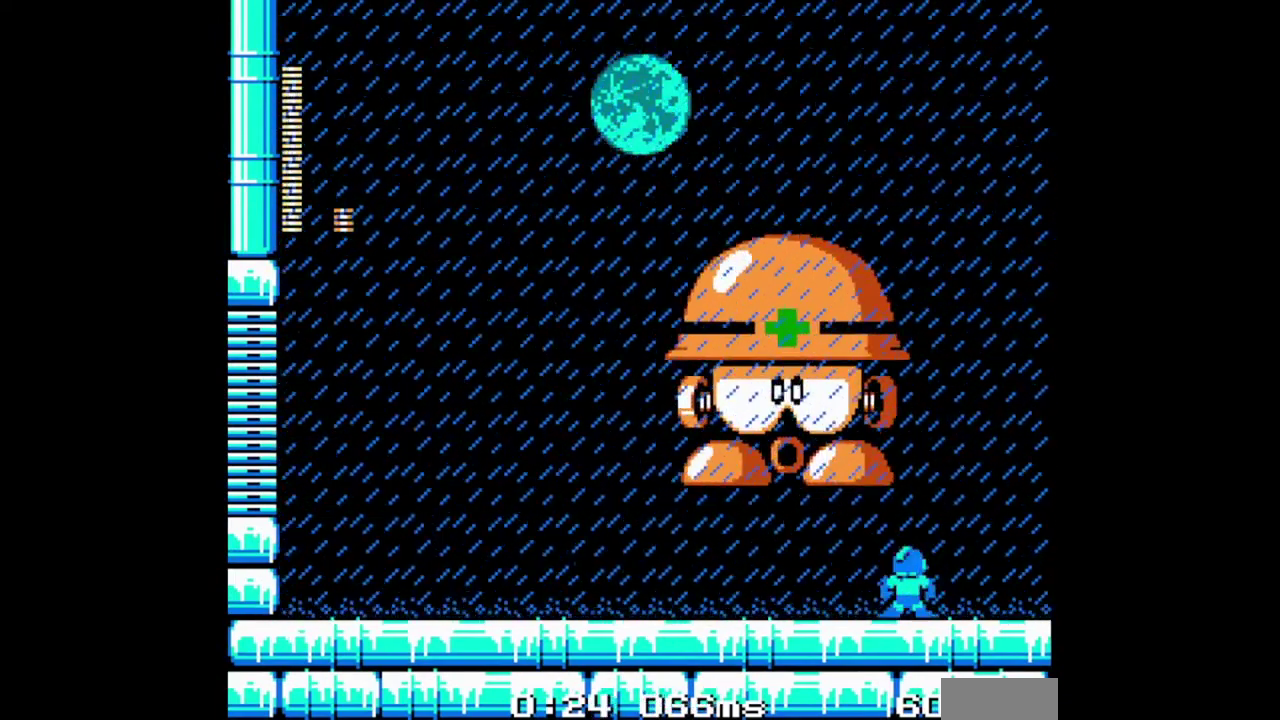
{"buttons": ["B", "DPAD_DOWN"], "events": []}
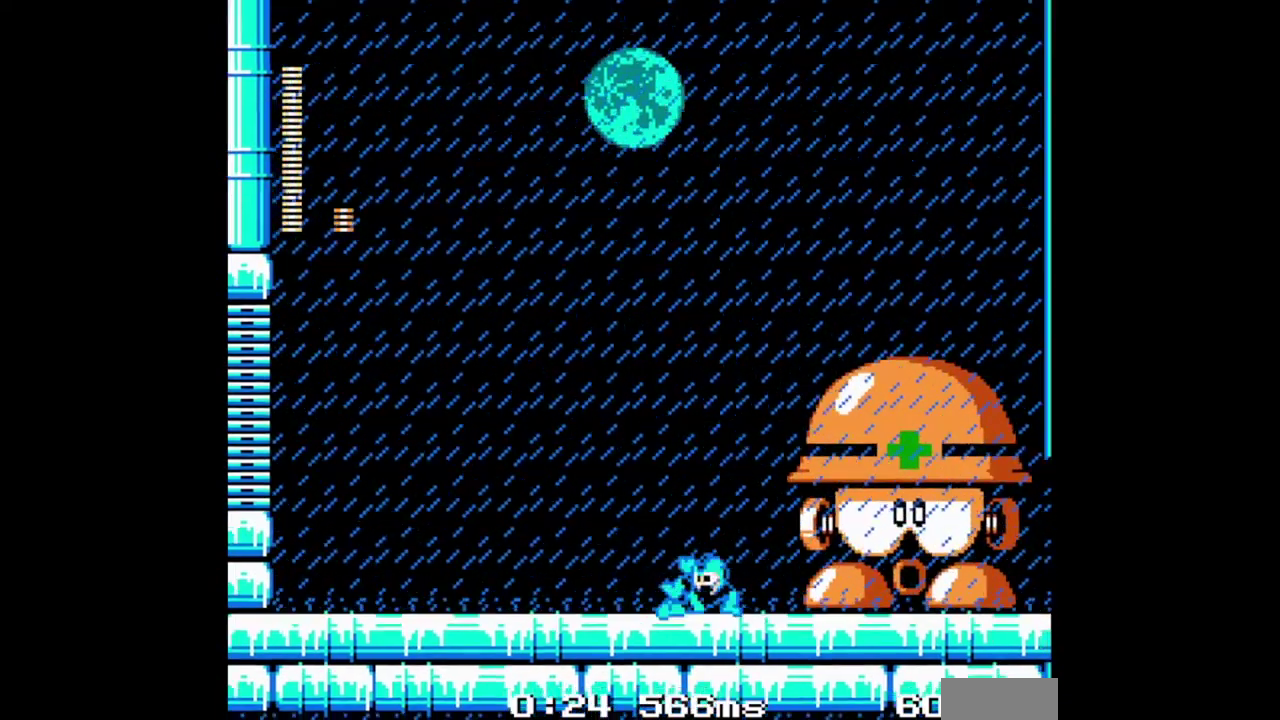
{"buttons": ["B", "DPAD_DOWN"], "events": [[33, "DPAD_DOWN", "up"], [233, "DPAD_RIGHT", "down"], [300, "DPAD_RIGHT", "up"], [367, "DPAD_DOWN", "down"], [433, "DPAD_DOWN", "up"], [500, "DPAD_DOWN", "down"]]}
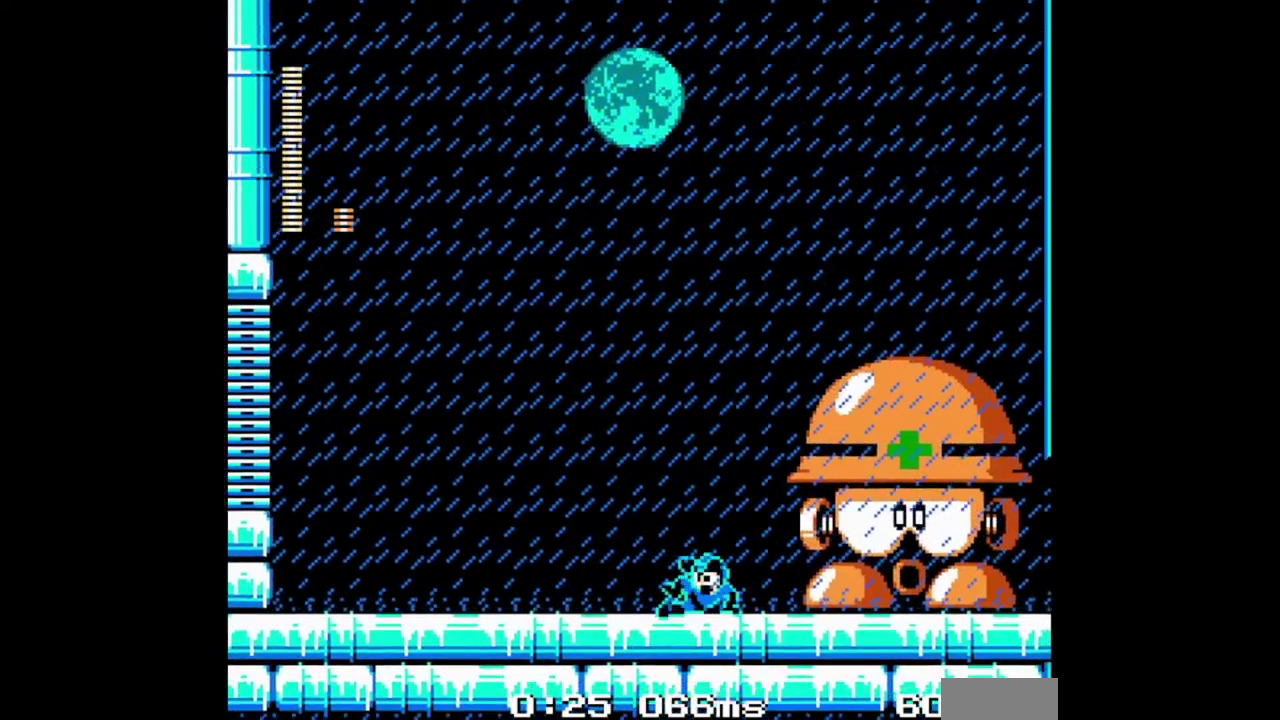
{"buttons": ["B"], "events": [[100, "DPAD_DOWN", "up"]]}